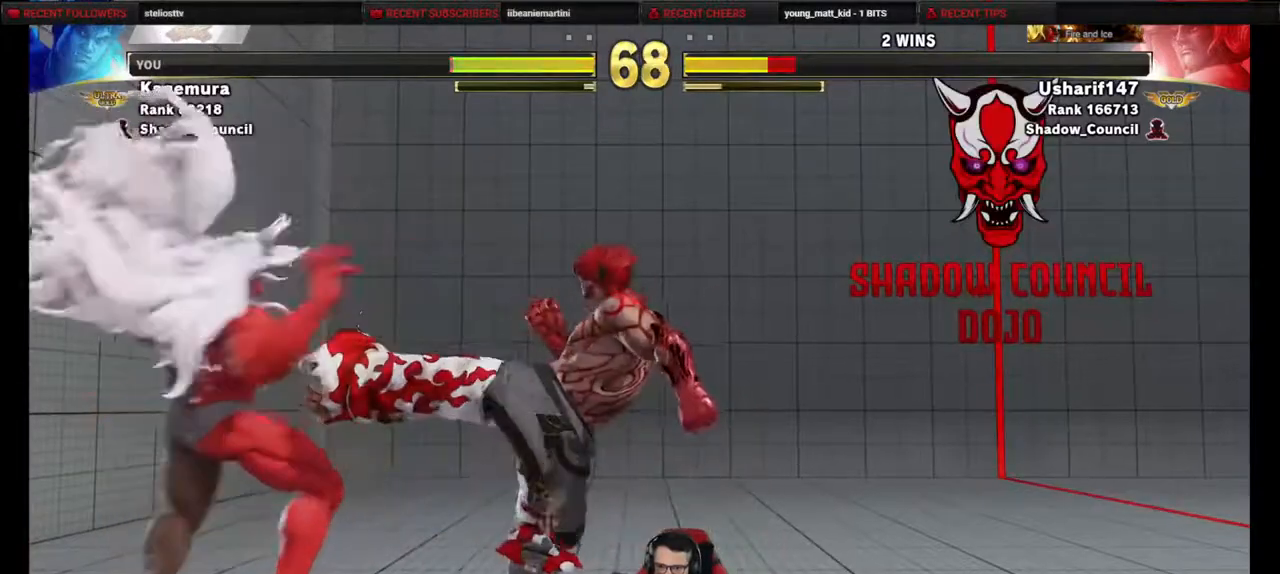
Gameplay with a controller (PlayStation layout); each line is a JSON object with the inputs held at the frame after it. "events" lists button and stick changes between this image and that frame as [ms after this image, input, new state], when the widget could be followed in between. Not read: L3 R3 other_buttons.
{"buttons": ["DPAD_DOWN", "DPAD_RIGHT"], "events": [[83, "DPAD_RIGHT", "up"], [250, "DPAD_LEFT", "down"], [417, "DPAD_DOWN", "down"], [417, "DPAD_LEFT", "up"], [450, "DPAD_RIGHT", "down"]]}
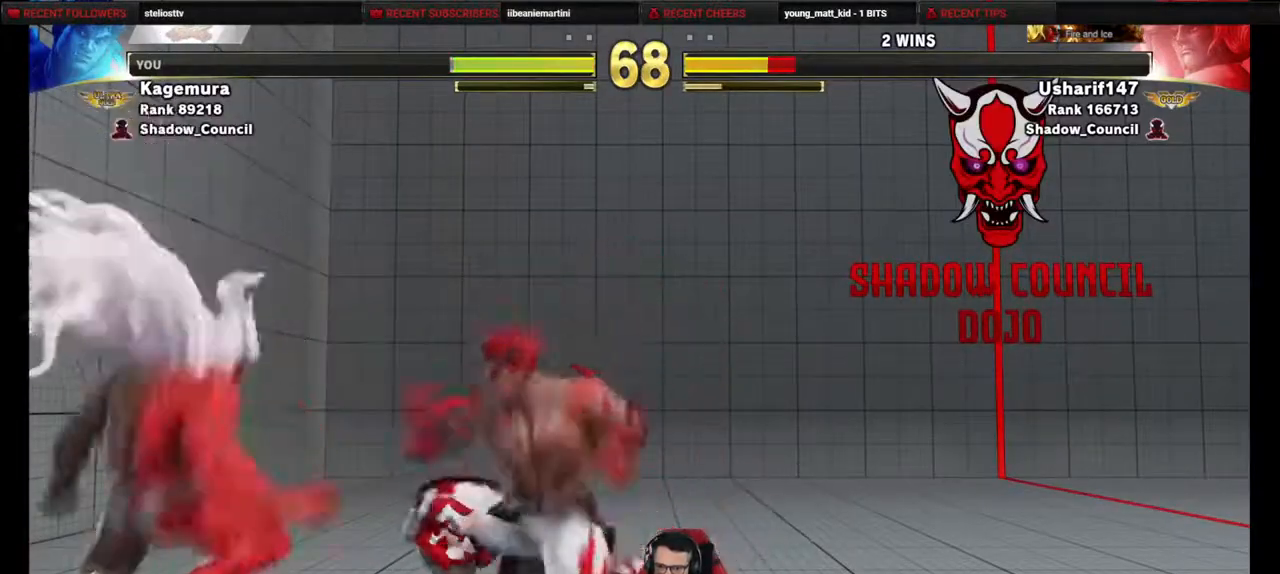
{"buttons": ["DPAD_RIGHT"], "events": [[183, "TRIANGLE", "down"], [300, "TRIANGLE", "up"], [483, "DPAD_DOWN", "up"]]}
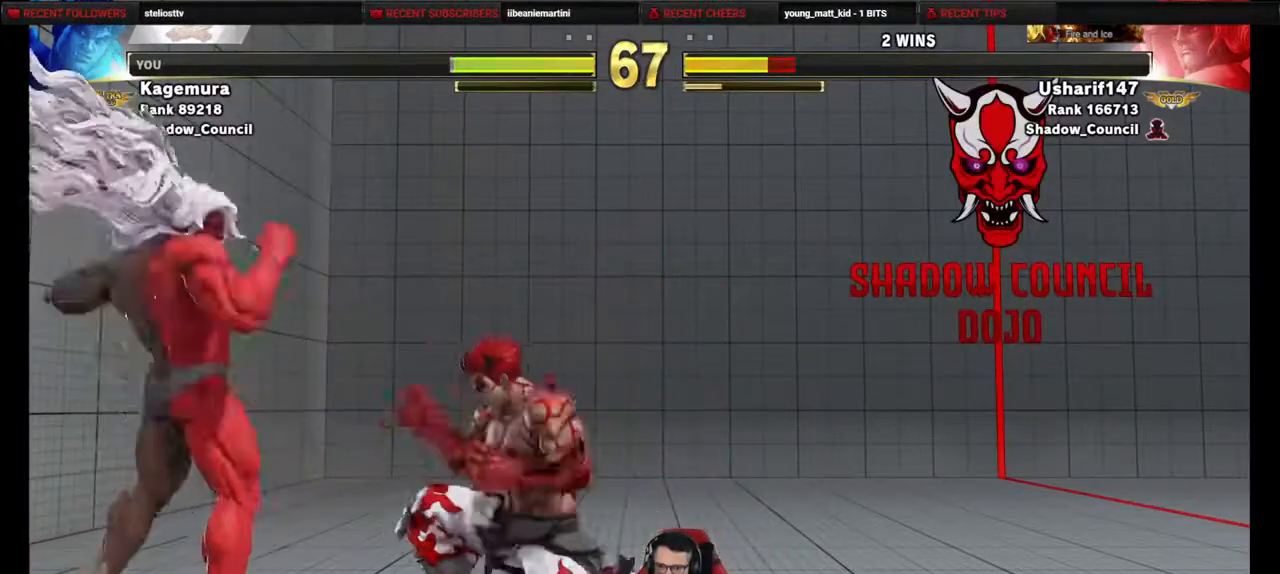
{"buttons": ["R2", "DPAD_LEFT"], "events": [[50, "DPAD_LEFT", "down"], [50, "DPAD_RIGHT", "up"], [233, "DPAD_LEFT", "up"], [250, "DPAD_DOWN", "down"], [300, "DPAD_RIGHT", "down"], [300, "TRIANGLE", "down"], [367, "DPAD_RIGHT", "up"], [383, "DPAD_LEFT", "down"], [383, "TRIANGLE", "up"], [433, "DPAD_DOWN", "up"], [500, "R2", "down"]]}
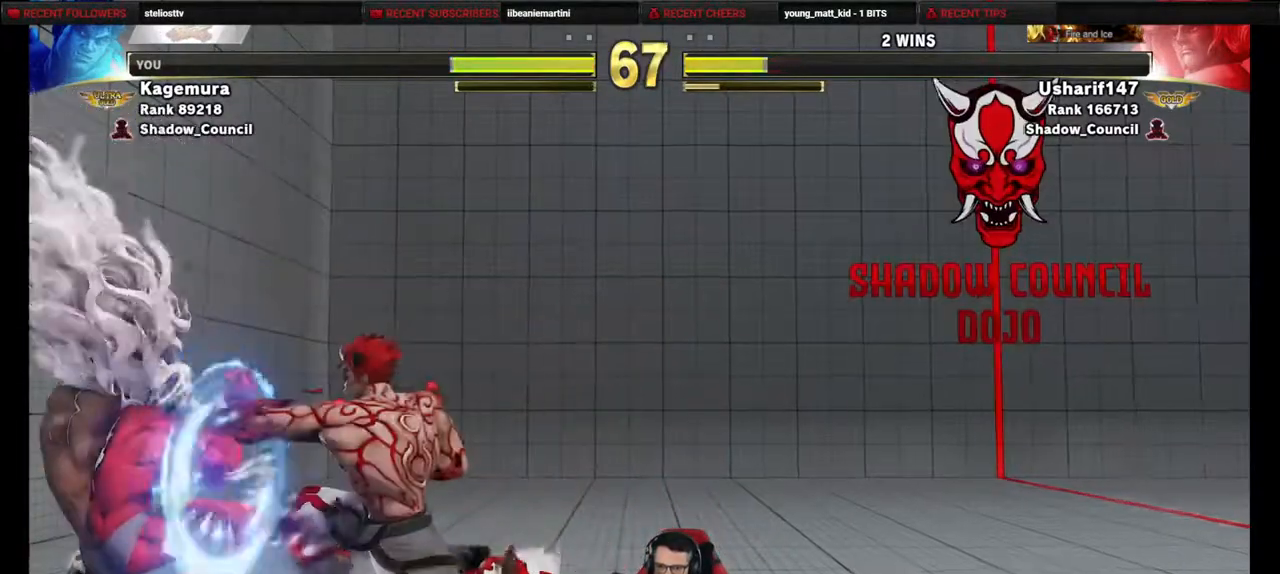
{"buttons": ["R2", "DPAD_LEFT"], "events": []}
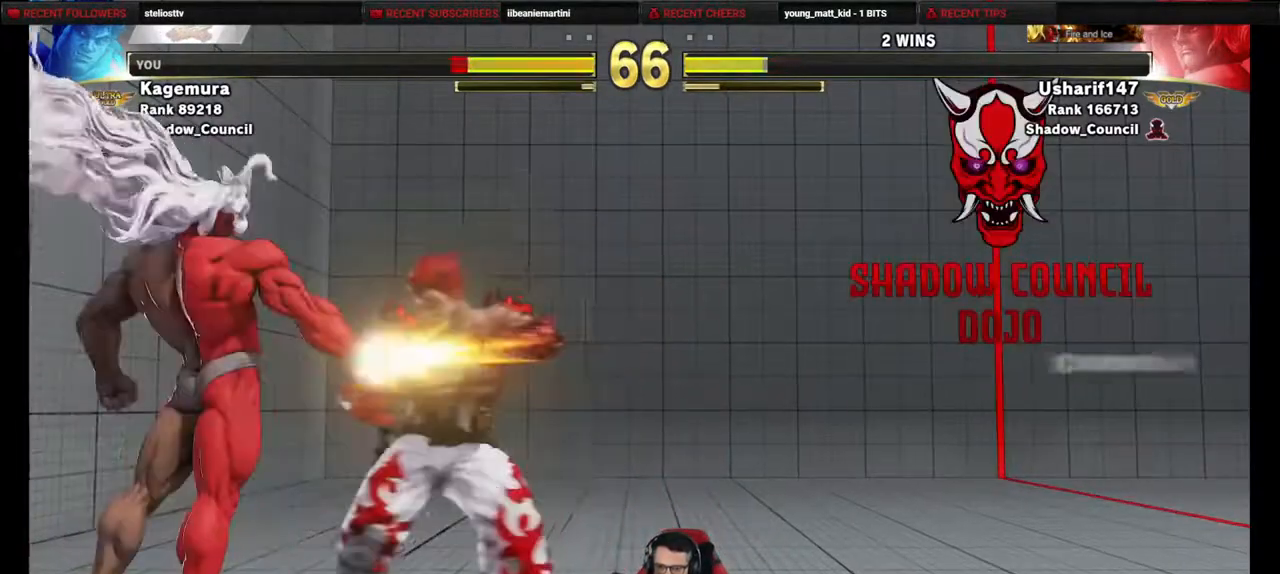
{"buttons": ["CIRCLE", "DPAD_DOWN", "DPAD_RIGHT"], "events": [[133, "DPAD_LEFT", "up"], [283, "R2", "up"], [333, "DPAD_RIGHT", "down"], [367, "DPAD_DOWN", "down"], [500, "CIRCLE", "down"]]}
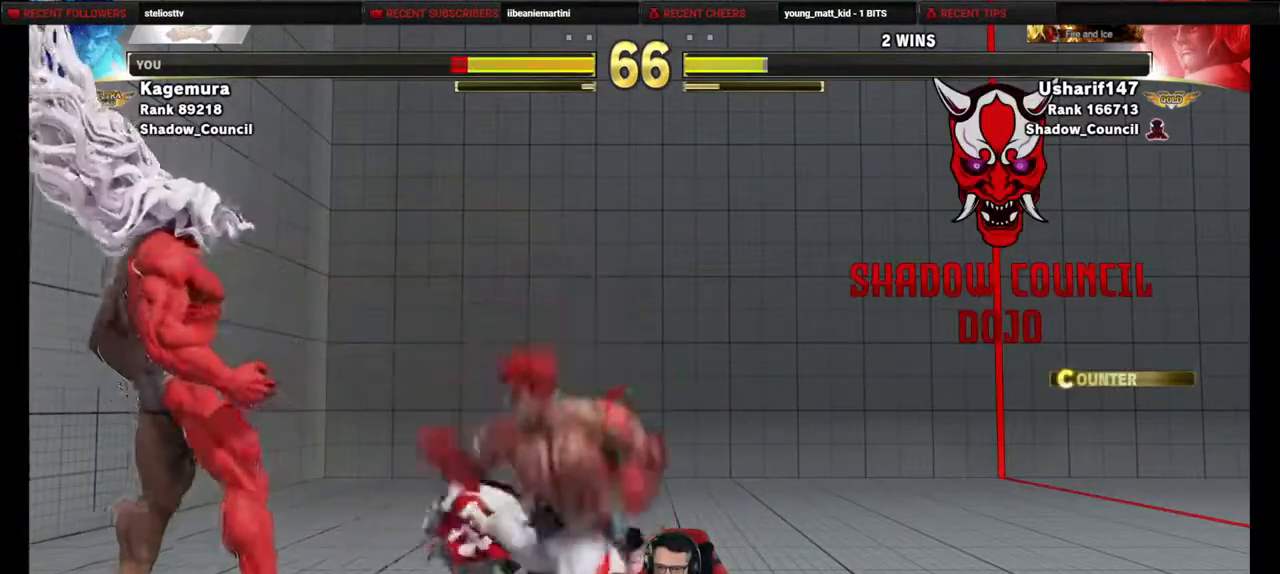
{"buttons": ["DPAD_RIGHT"], "events": [[83, "DPAD_RIGHT", "up"], [100, "CIRCLE", "up"], [117, "DPAD_LEFT", "down"], [167, "DPAD_DOWN", "up"], [217, "CIRCLE", "down"], [333, "CIRCLE", "up"], [333, "DPAD_LEFT", "up"], [367, "DPAD_RIGHT", "down"]]}
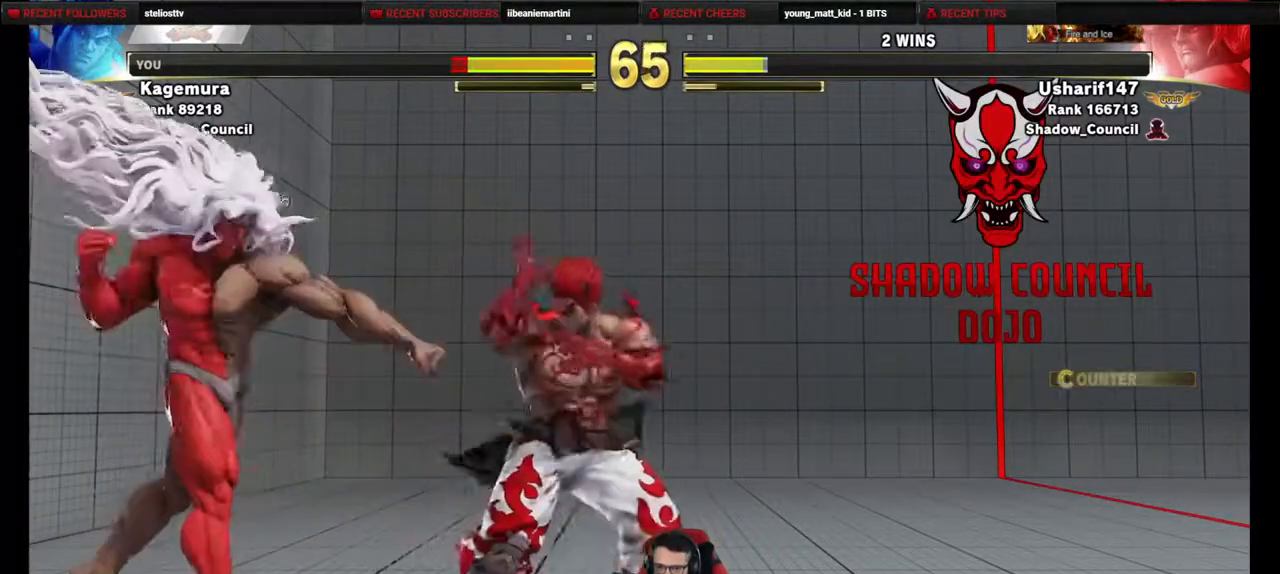
{"buttons": ["TRIANGLE", "DPAD_DOWN", "DPAD_RIGHT"], "events": [[150, "DPAD_RIGHT", "up"], [167, "DPAD_LEFT", "down"], [433, "DPAD_DOWN", "down"], [433, "DPAD_LEFT", "up"], [467, "DPAD_RIGHT", "down"], [467, "TRIANGLE", "down"]]}
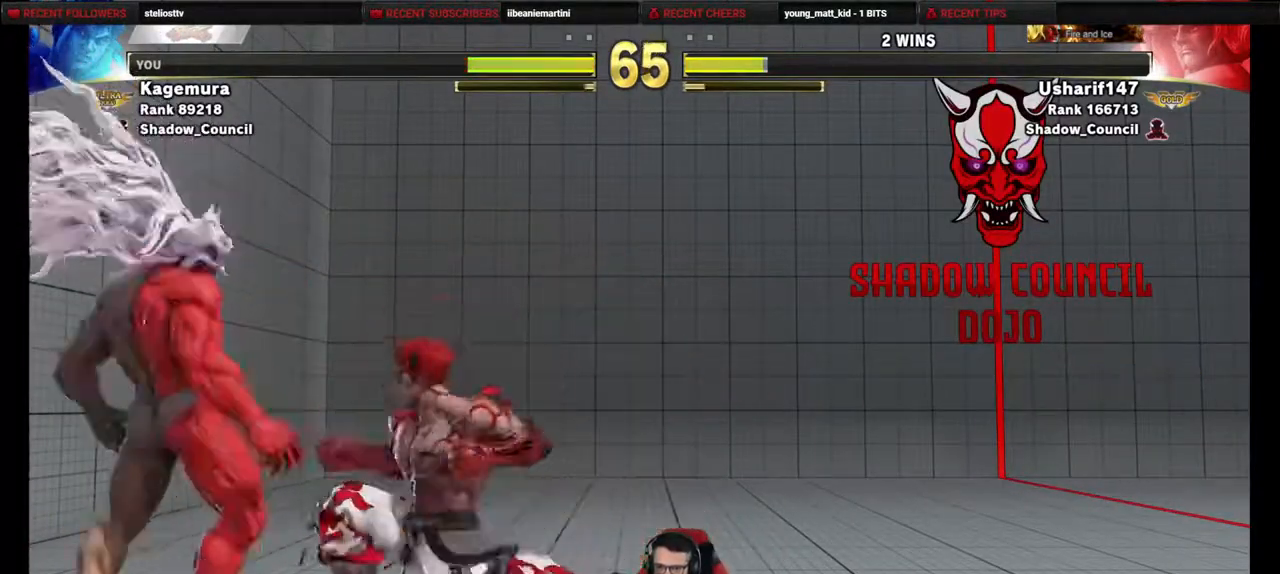
{"buttons": ["CIRCLE", "DPAD_LEFT"], "events": [[50, "DPAD_RIGHT", "up"], [67, "TRIANGLE", "up"], [83, "DPAD_LEFT", "down"], [117, "DPAD_DOWN", "up"], [167, "CIRCLE", "down"]]}
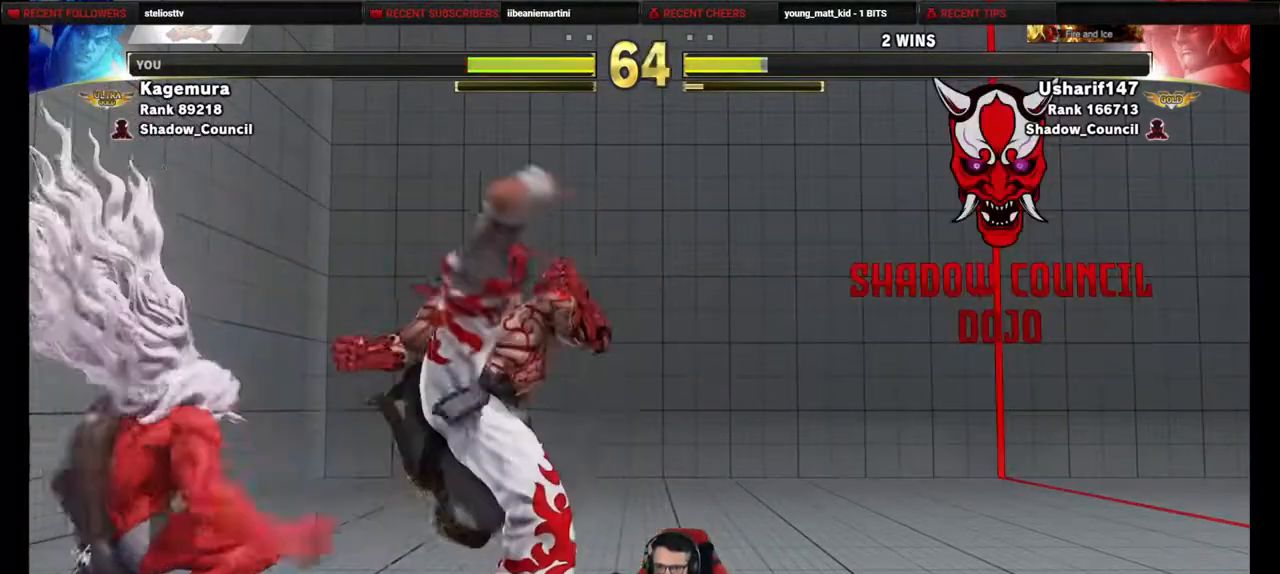
{"buttons": ["DPAD_LEFT"], "events": [[167, "DPAD_LEFT", "up"], [183, "DPAD_DOWN", "down"], [200, "DPAD_RIGHT", "down"], [350, "CIRCLE", "up"], [383, "DPAD_RIGHT", "up"], [400, "DPAD_DOWN", "up"], [400, "DPAD_LEFT", "down"]]}
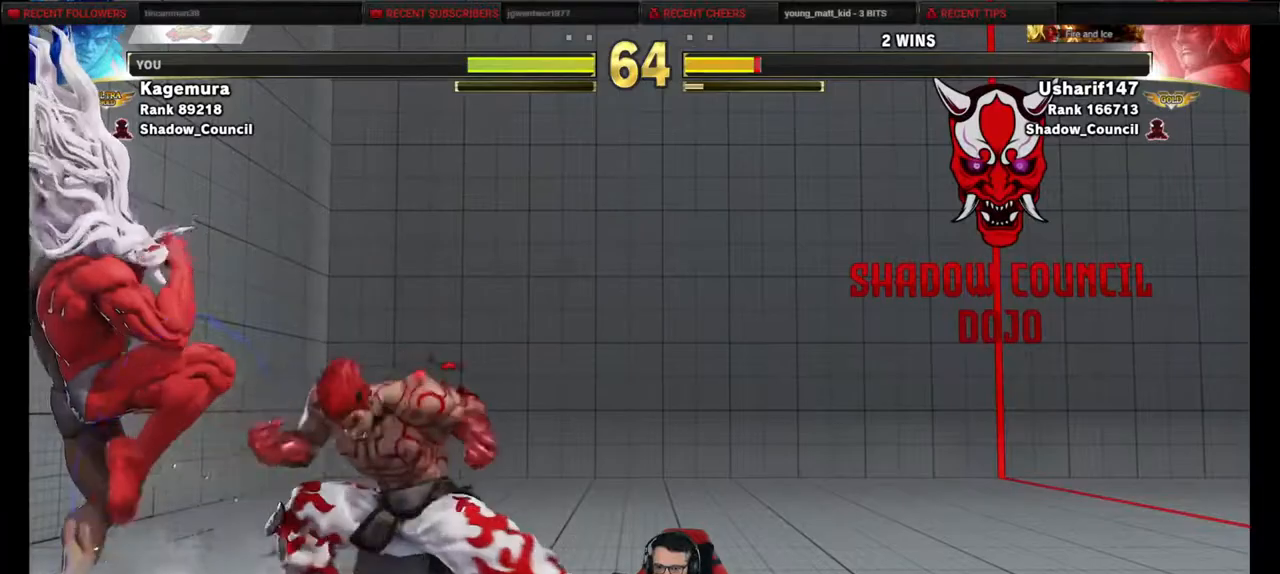
{"buttons": ["DPAD_DOWN", "DPAD_RIGHT"], "events": [[33, "DPAD_LEFT", "up"], [50, "DPAD_DOWN", "down"], [83, "DPAD_RIGHT", "down"], [217, "SQUARE", "down"], [300, "SQUARE", "up"]]}
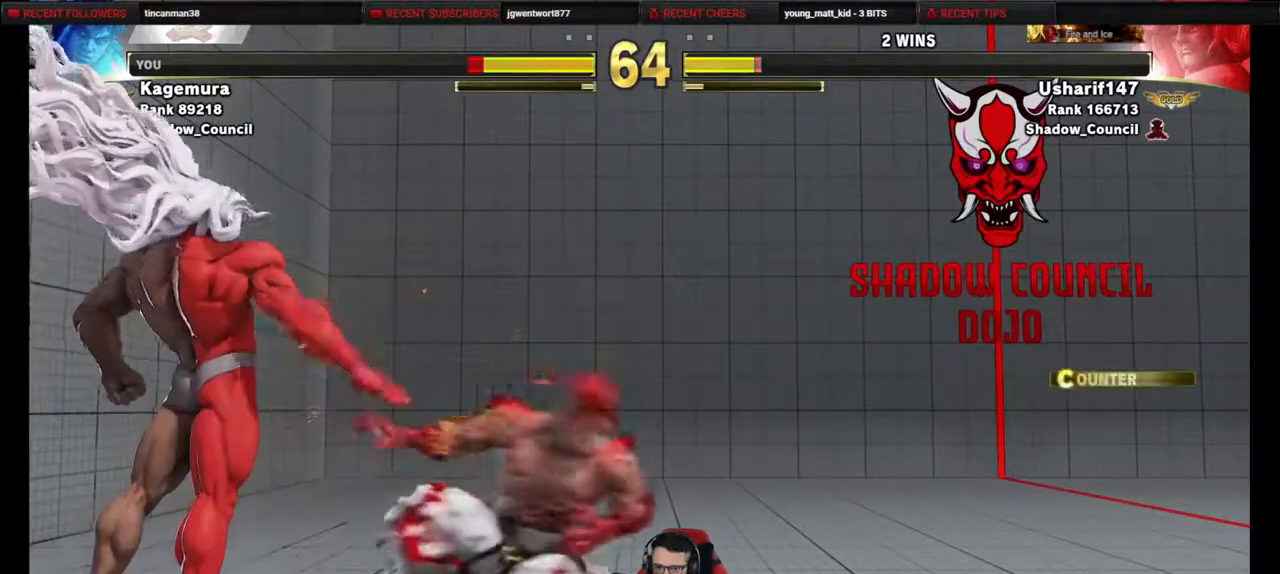
{"buttons": ["DPAD_DOWN", "DPAD_RIGHT"], "events": [[267, "CIRCLE", "down"], [350, "CIRCLE", "up"]]}
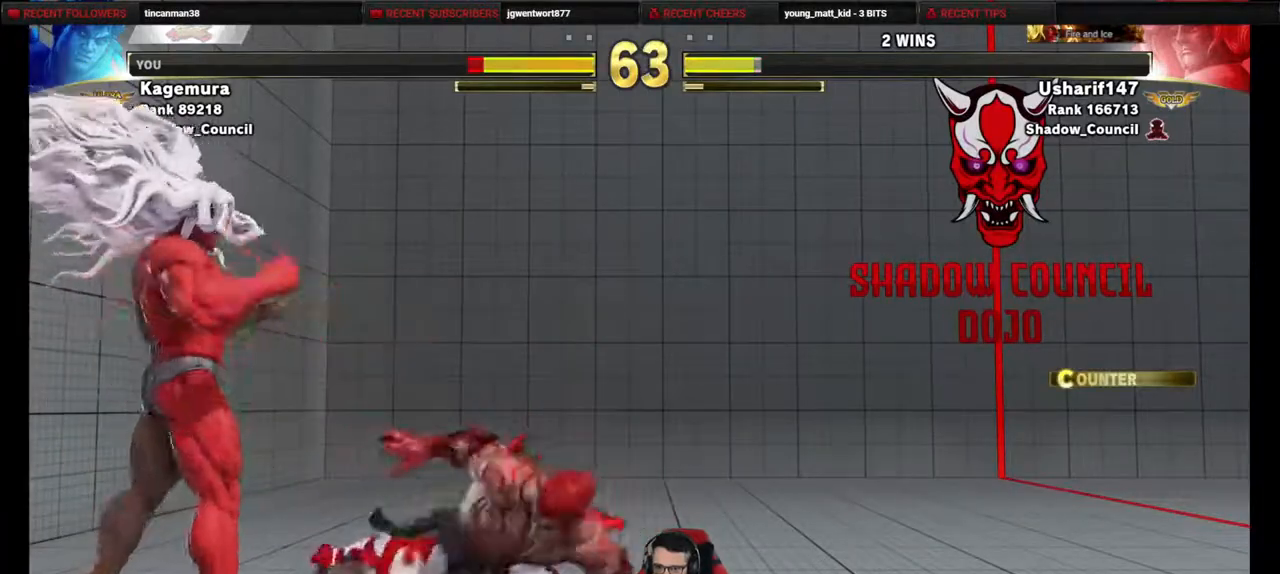
{"buttons": ["DPAD_DOWN", "DPAD_RIGHT"], "events": [[133, "DPAD_RIGHT", "up"], [167, "DPAD_DOWN", "up"], [167, "DPAD_LEFT", "down"], [317, "CIRCLE", "down"], [317, "DPAD_DOWN", "down"], [317, "DPAD_LEFT", "up"], [383, "DPAD_RIGHT", "down"], [433, "CIRCLE", "up"]]}
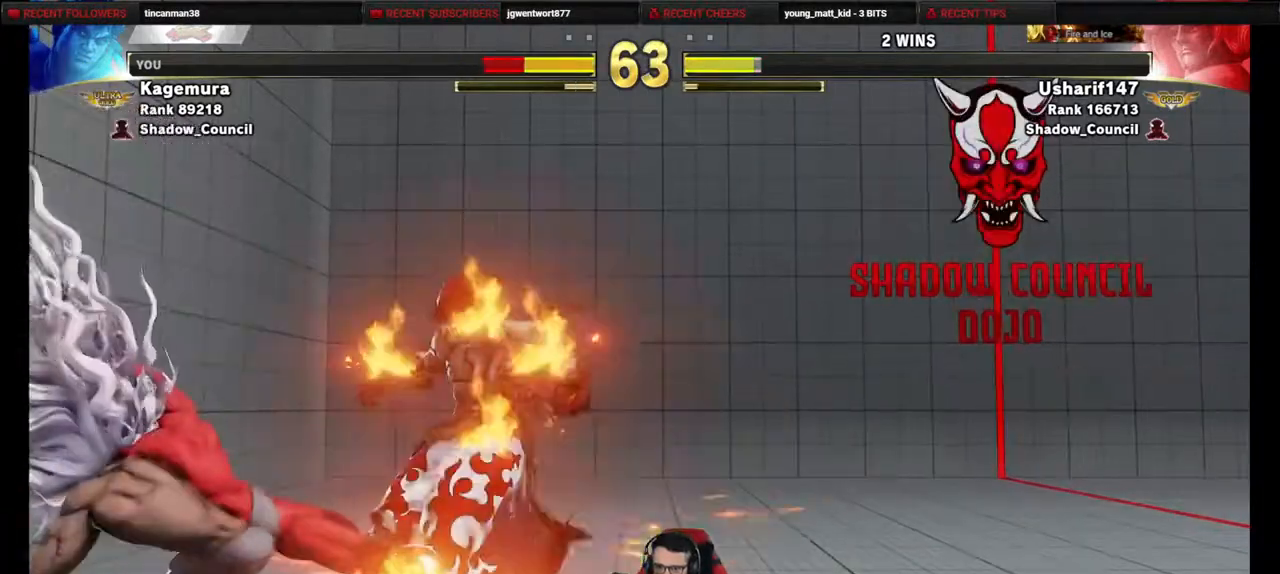
{"buttons": ["DPAD_DOWN", "DPAD_RIGHT"], "events": [[167, "DPAD_DOWN", "up"], [233, "DPAD_DOWN", "down"], [317, "DPAD_DOWN", "up"], [383, "DPAD_DOWN", "down"]]}
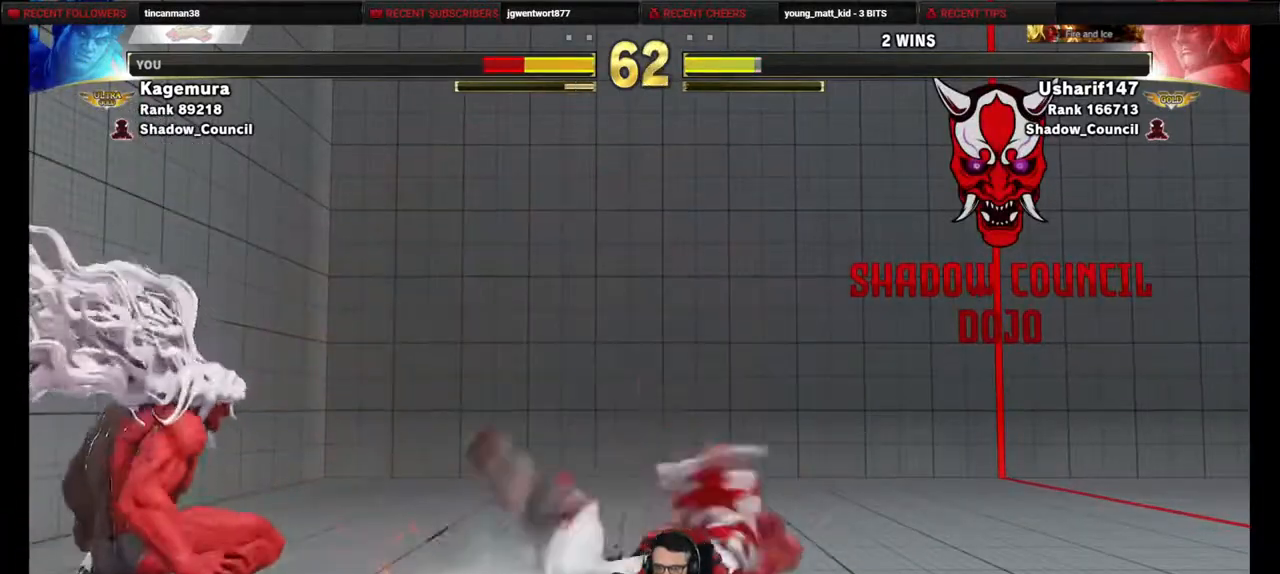
{"buttons": [], "events": [[83, "DPAD_DOWN", "up"], [450, "DPAD_RIGHT", "up"]]}
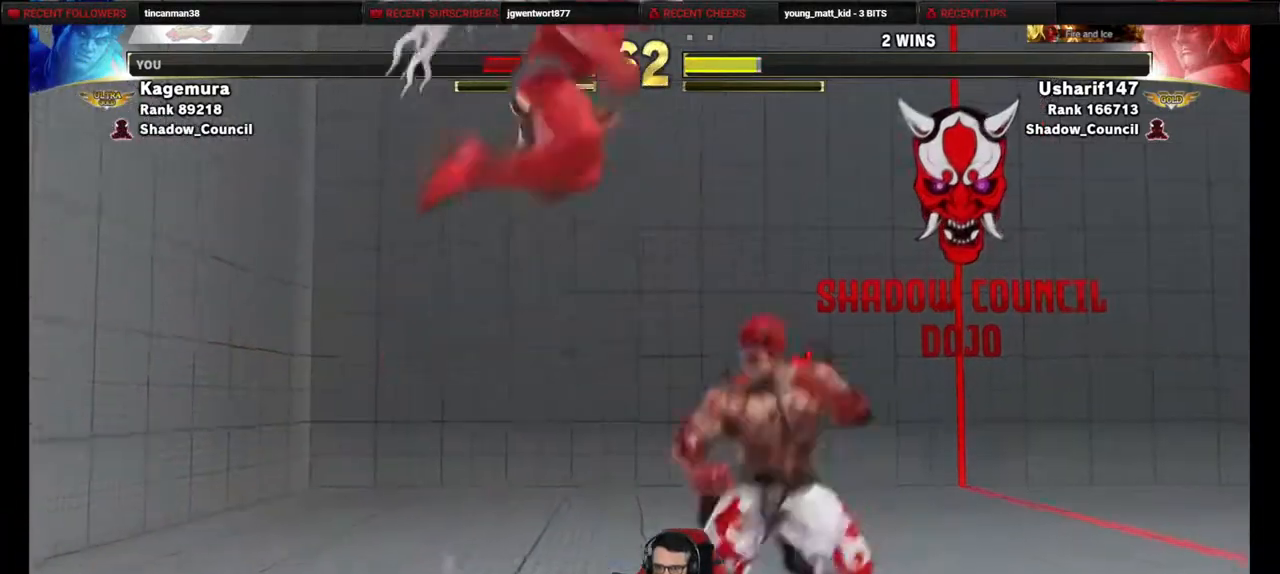
{"buttons": ["CIRCLE", "R1"], "events": [[17, "CIRCLE", "down"], [17, "R1", "down"]]}
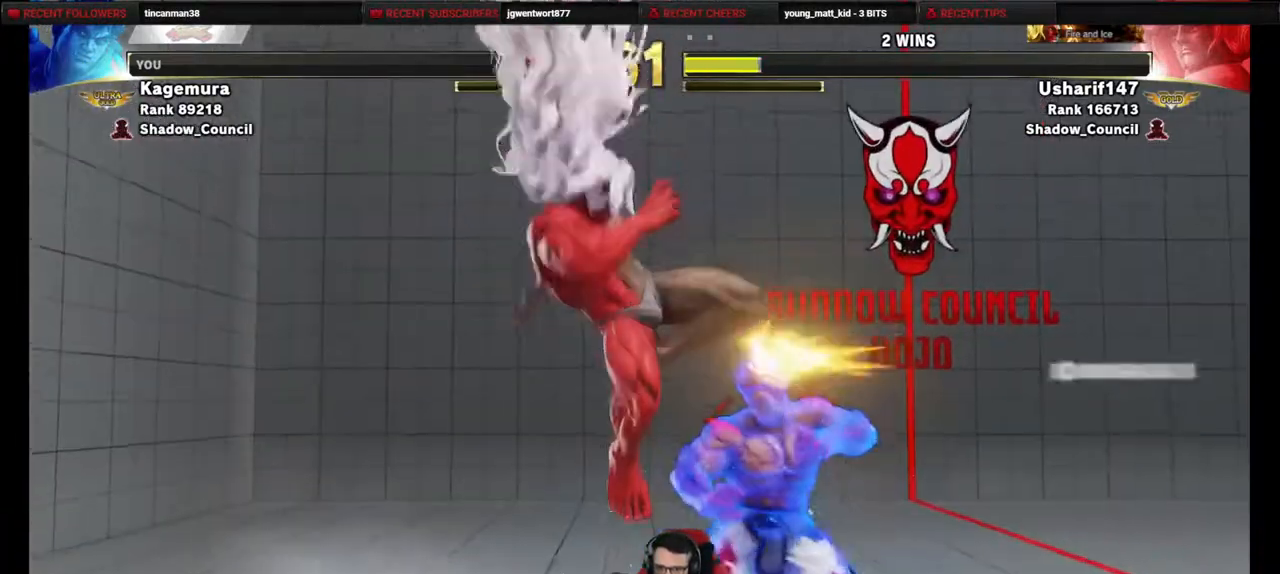
{"buttons": ["CROSS", "SQUARE", "DPAD_DOWN", "DPAD_RIGHT"], "events": [[67, "DPAD_DOWN", "down"], [67, "DPAD_RIGHT", "down"], [83, "CIRCLE", "up"], [83, "R1", "up"], [183, "CROSS", "down"], [200, "SQUARE", "down"], [250, "SQUARE", "up"], [267, "CROSS", "up"], [417, "CROSS", "down"], [417, "SQUARE", "down"]]}
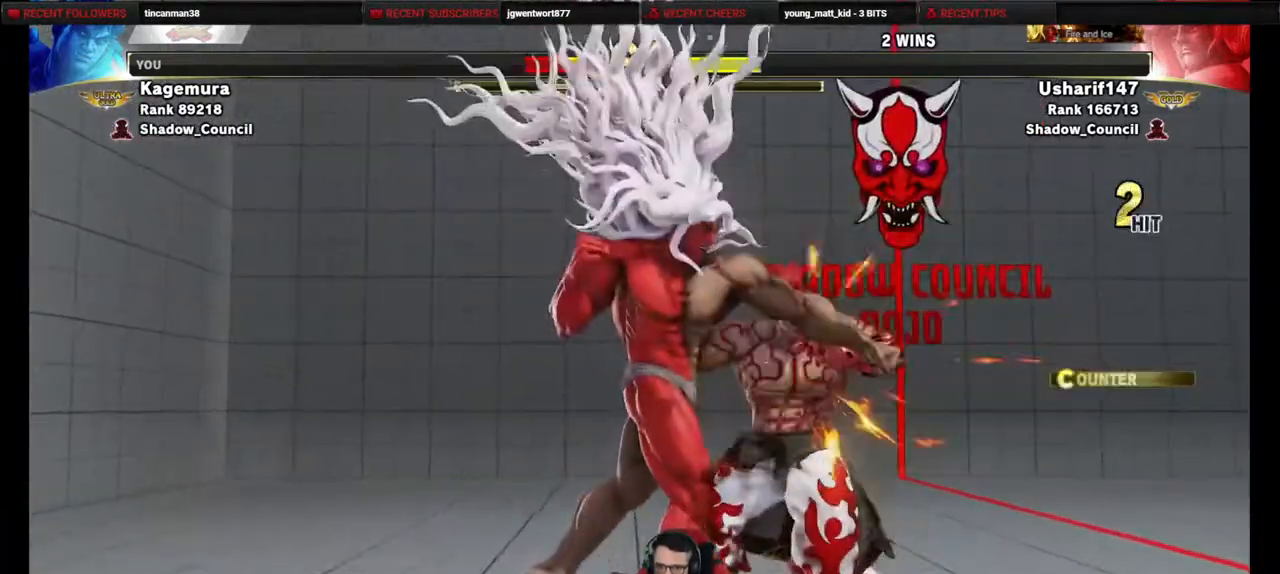
{"buttons": ["DPAD_DOWN", "DPAD_RIGHT"], "events": [[33, "CROSS", "up"], [33, "SQUARE", "up"]]}
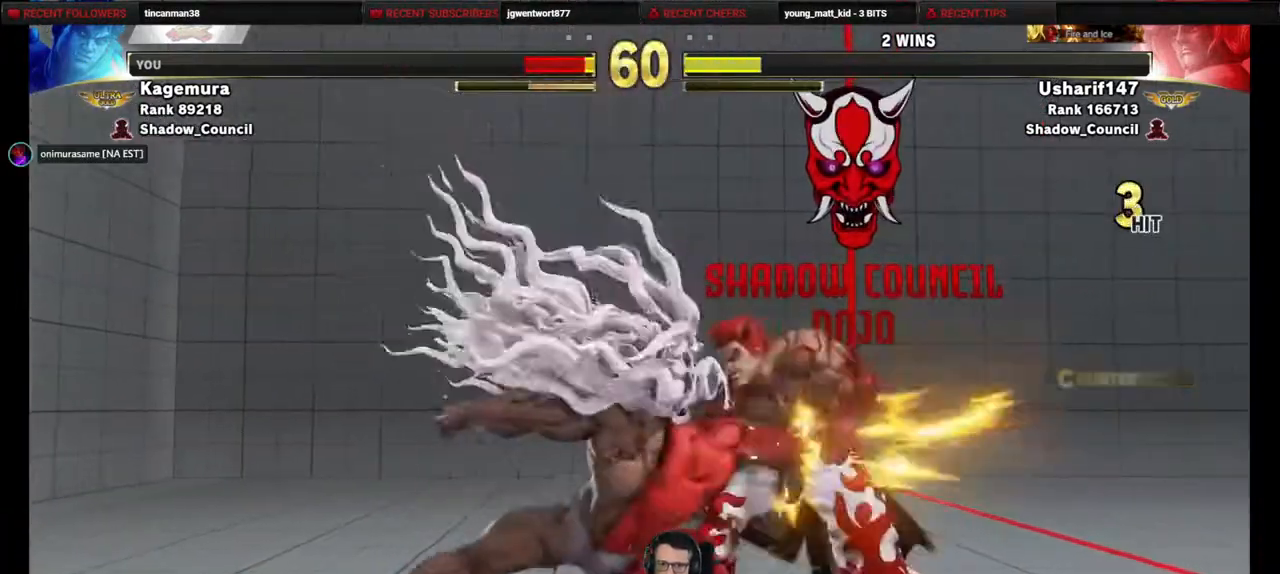
{"buttons": ["DPAD_DOWN", "DPAD_RIGHT"], "events": []}
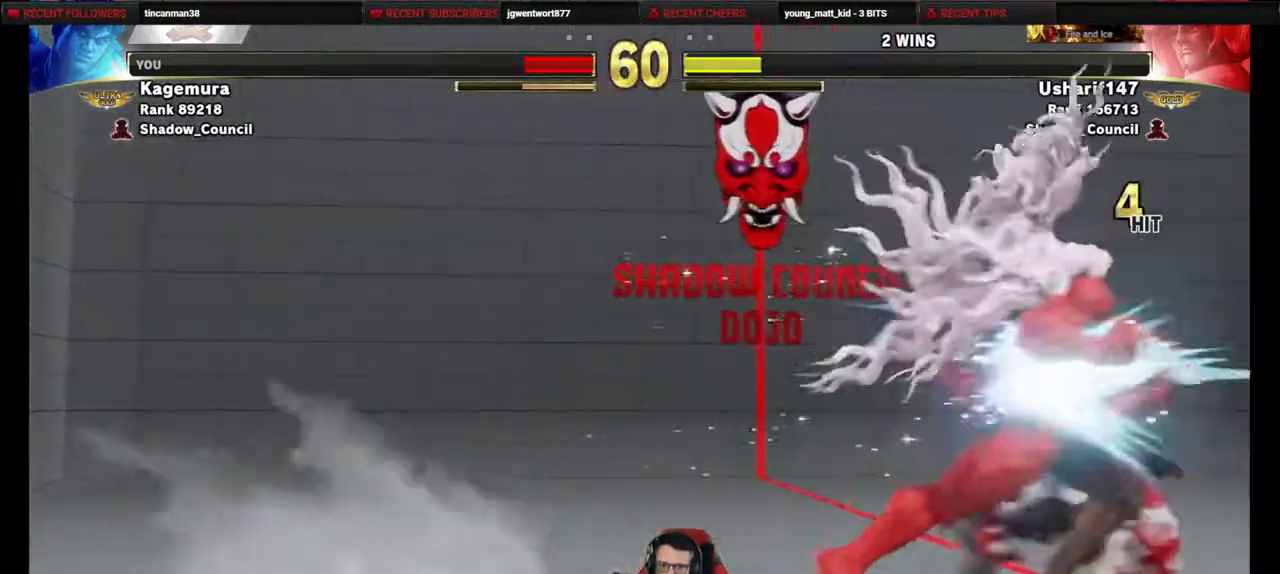
{"buttons": ["DPAD_DOWN", "DPAD_RIGHT"], "events": []}
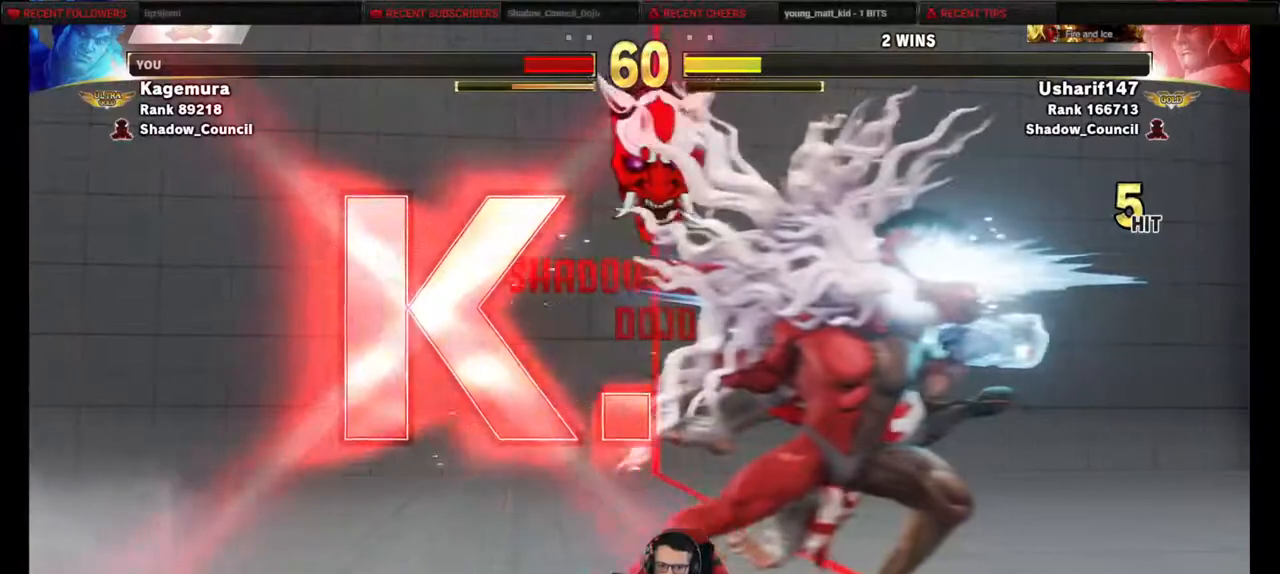
{"buttons": [], "events": [[167, "DPAD_DOWN", "up"], [183, "DPAD_RIGHT", "up"]]}
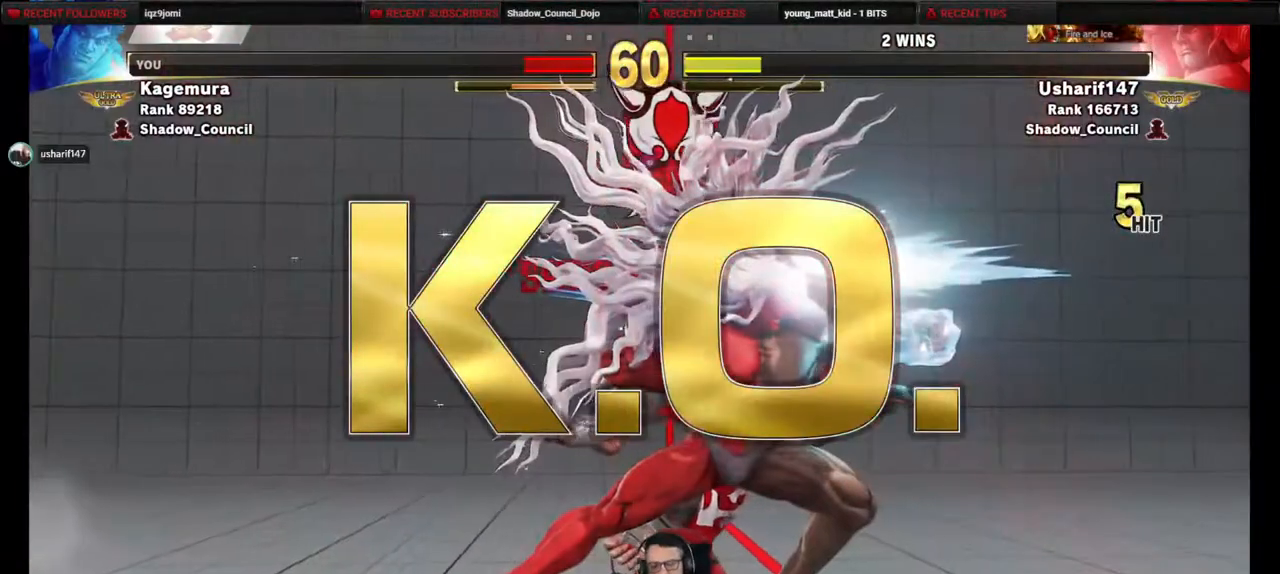
{"buttons": [], "events": []}
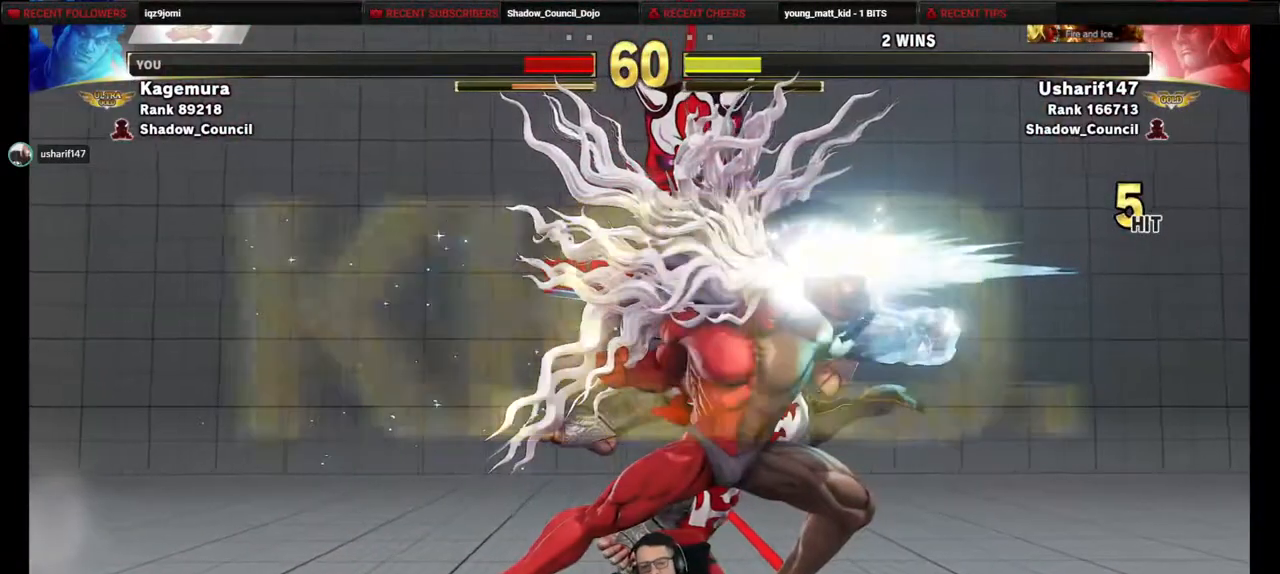
{"buttons": [], "events": []}
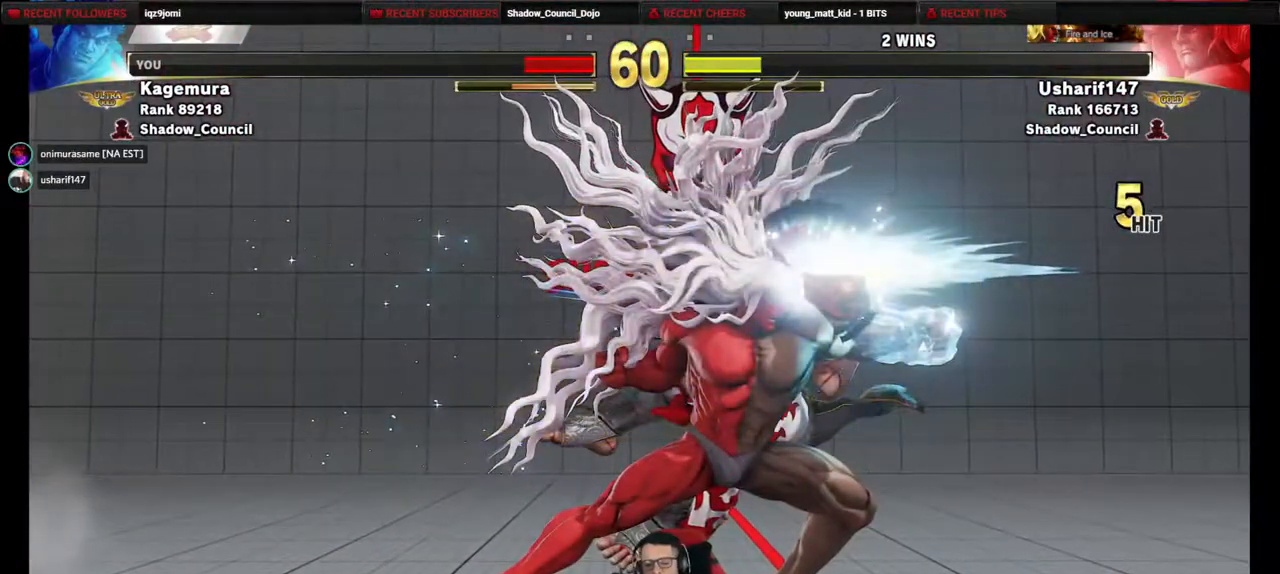
{"buttons": [], "events": []}
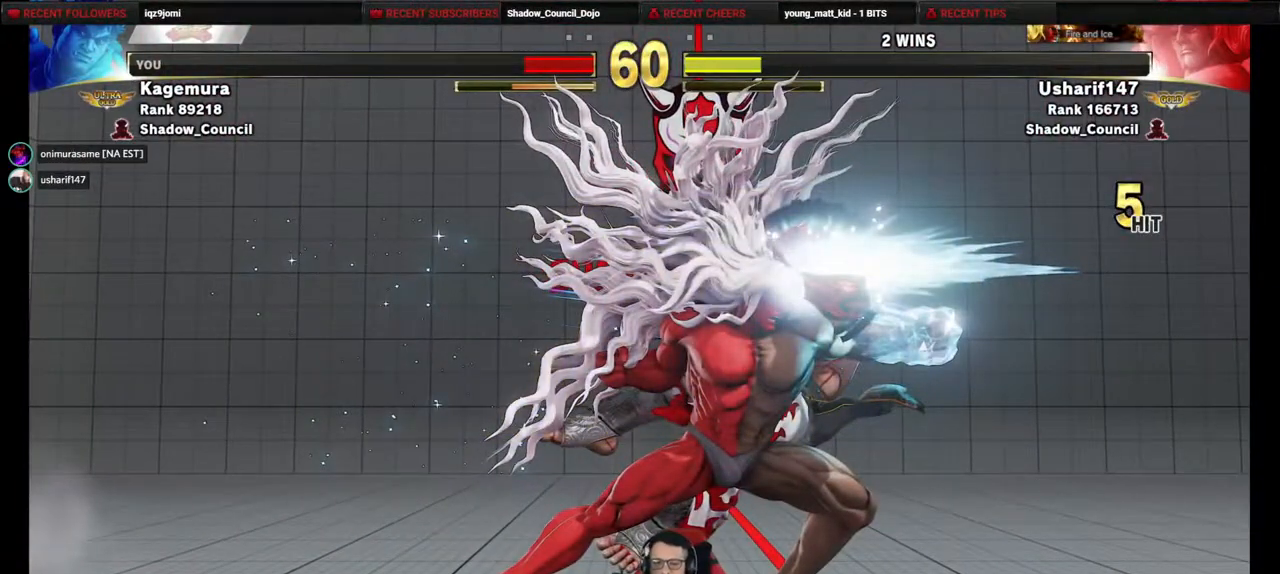
{"buttons": [], "events": []}
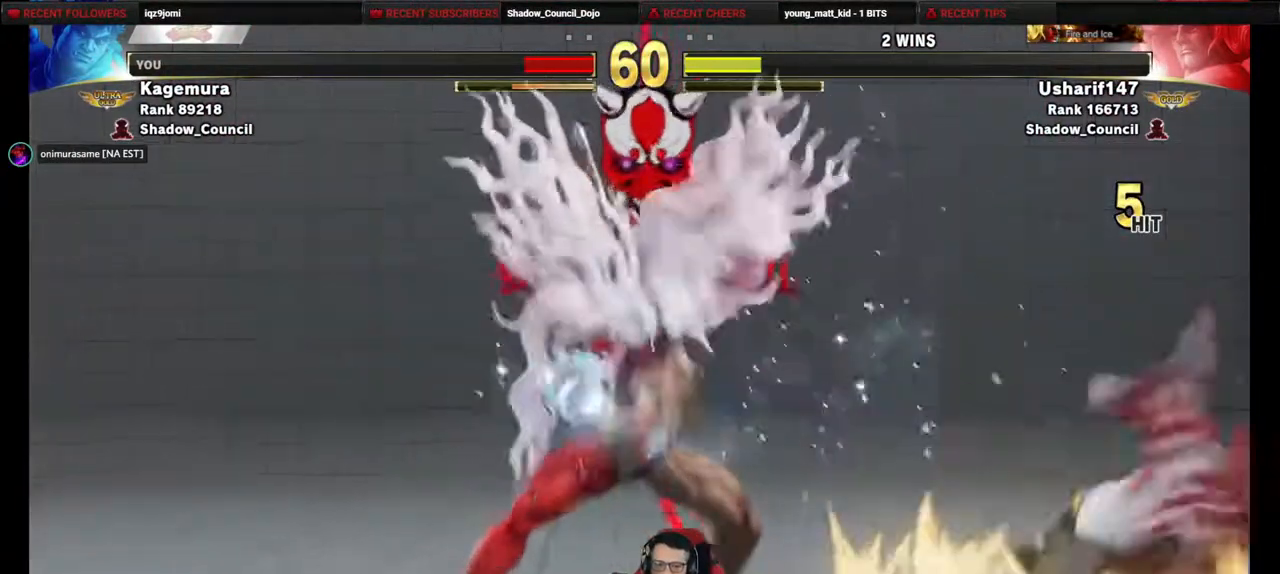
{"buttons": [], "events": []}
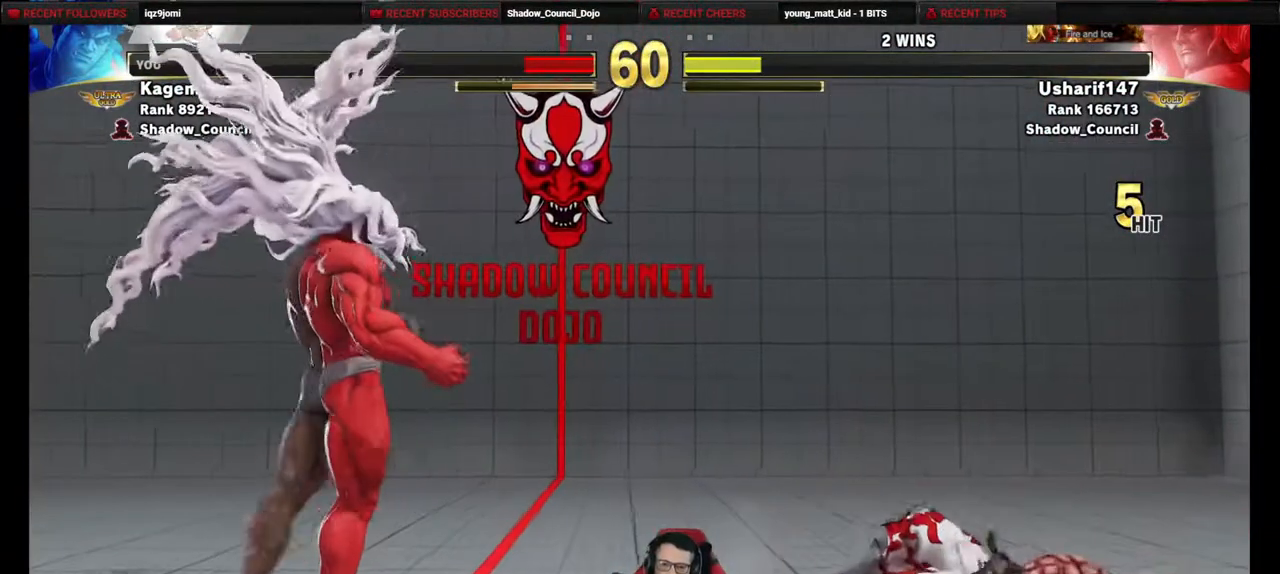
{"buttons": [], "events": []}
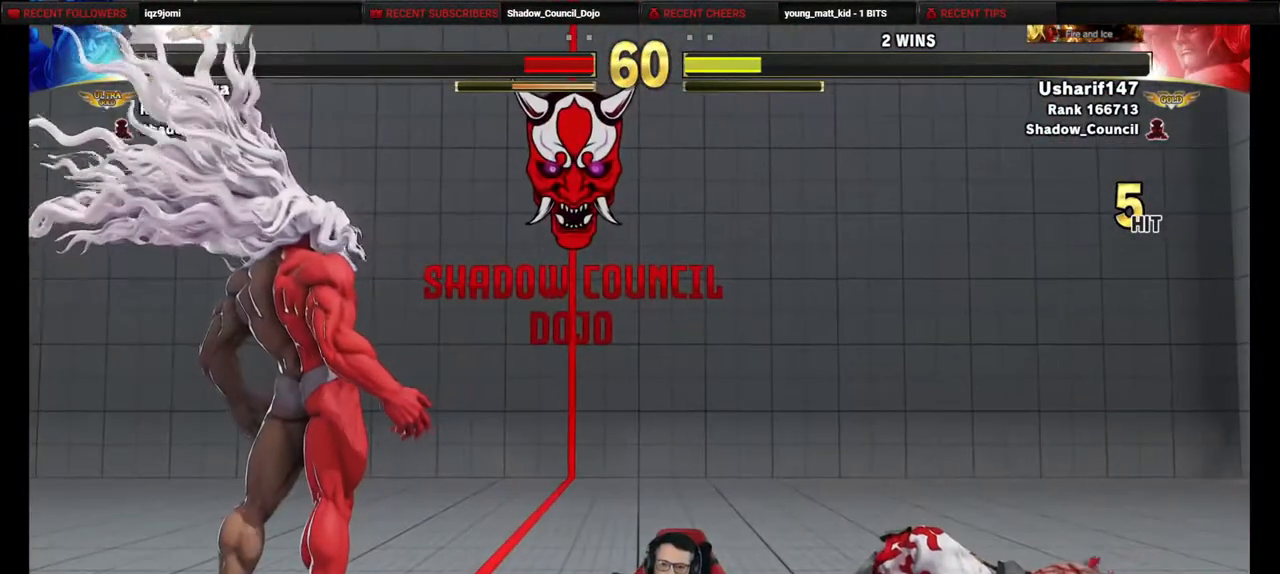
{"buttons": [], "events": []}
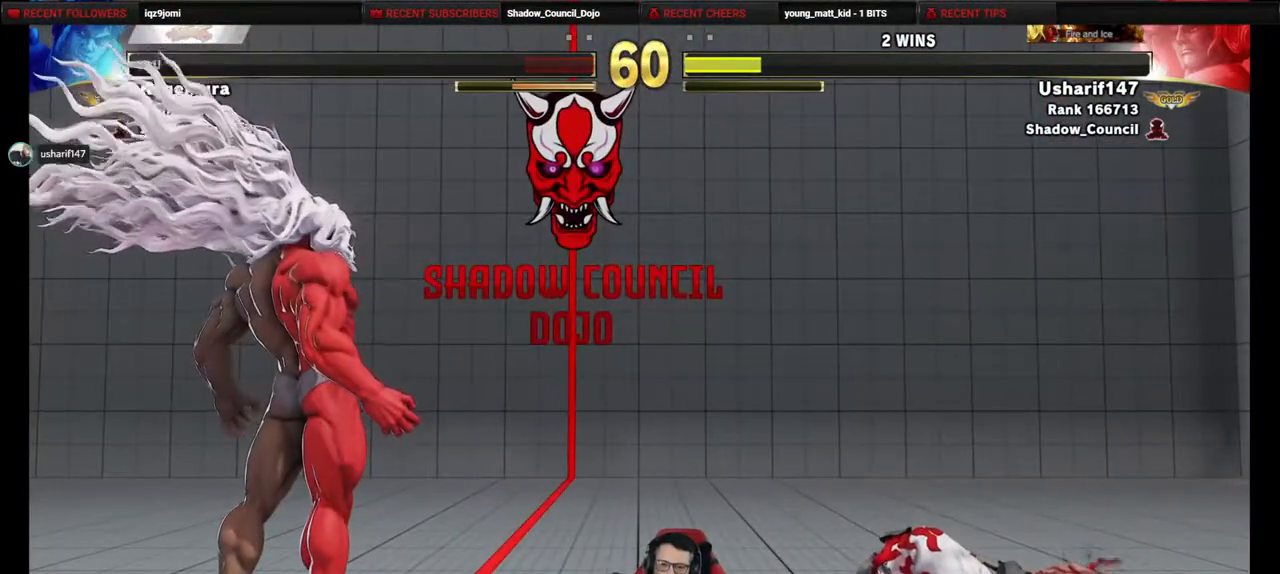
{"buttons": [], "events": []}
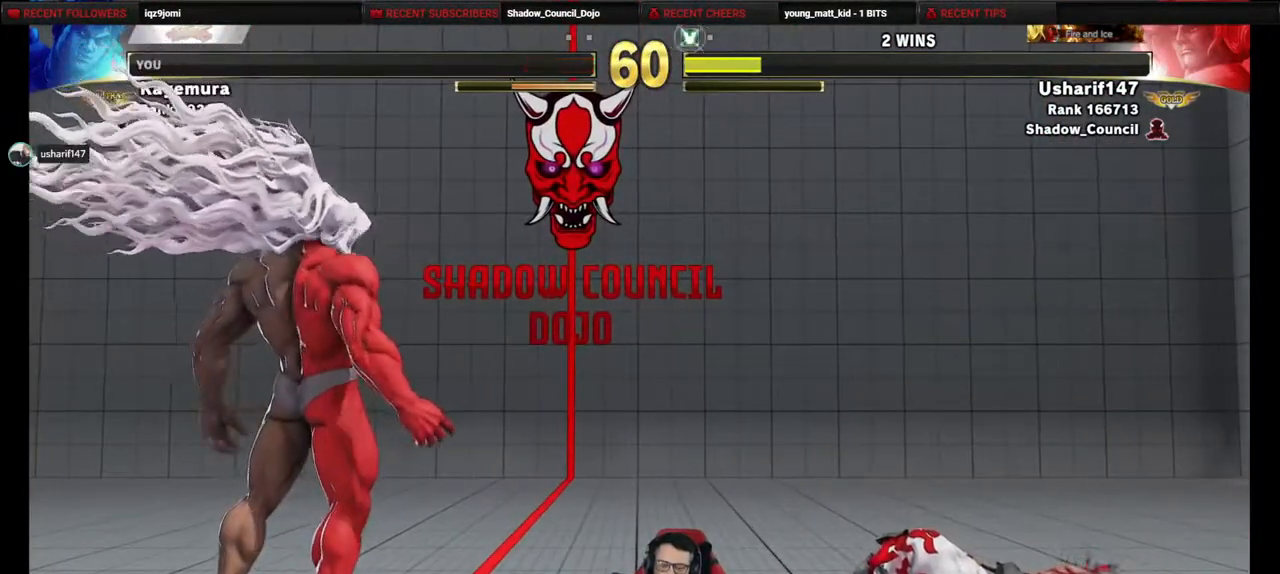
{"buttons": [], "events": []}
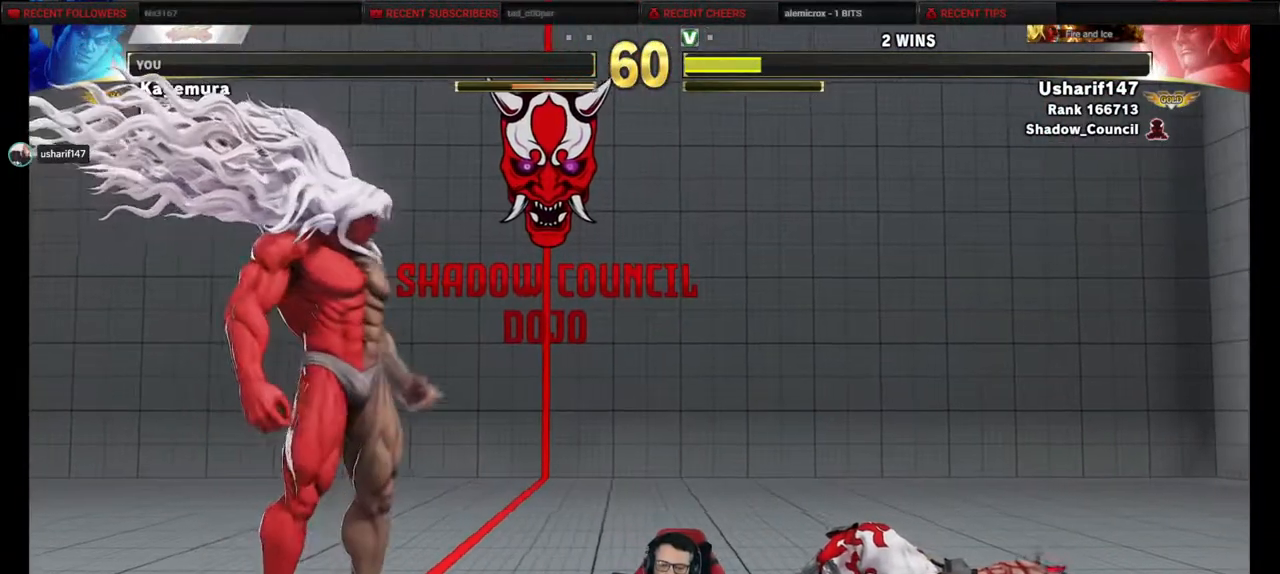
{"buttons": [], "events": []}